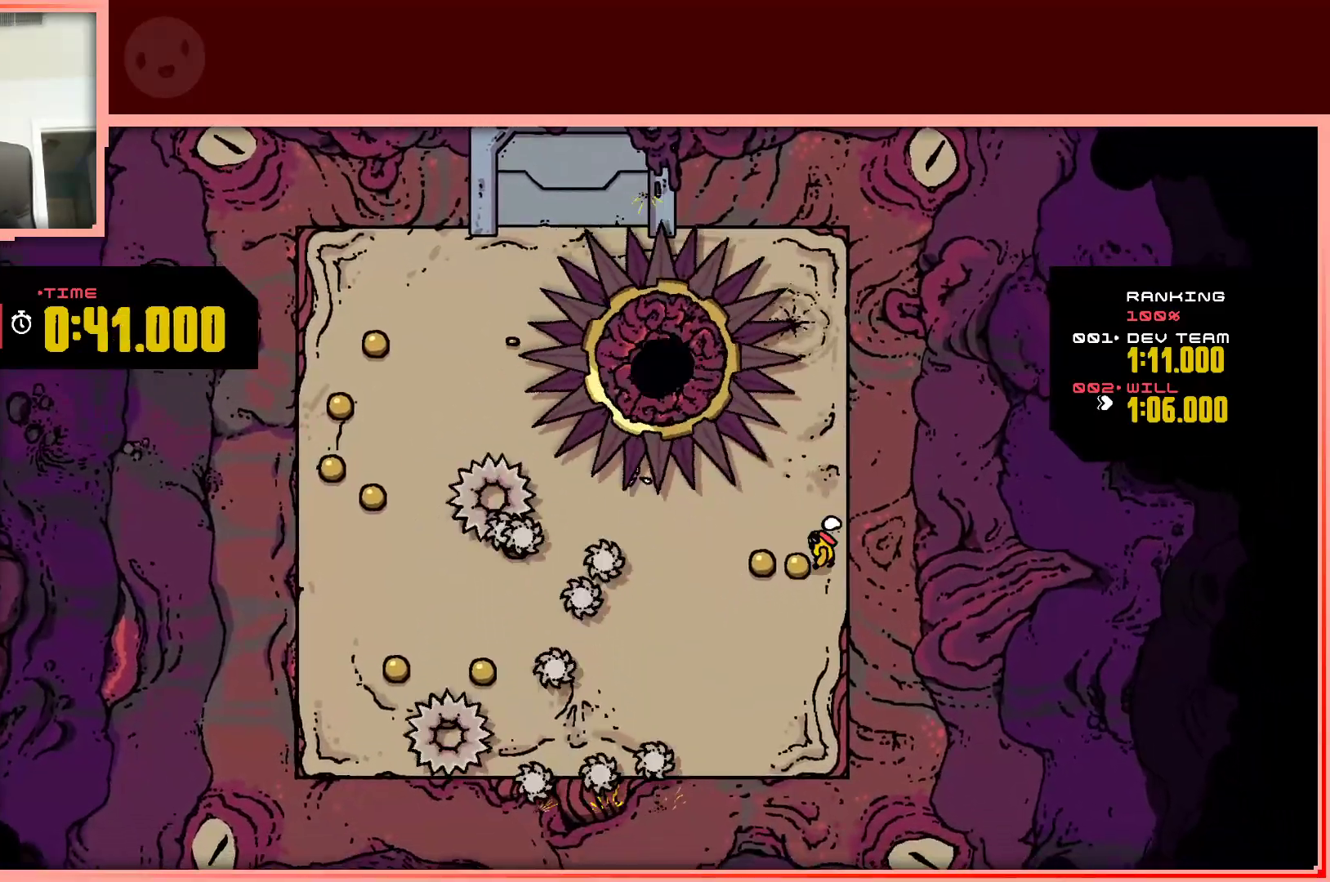
Gameplay with keyboard; each line is a JSON object with the keys held at the frame after it. "events" lists presses ("down") and releases ("up") of "down", "left", "right", "shift", "up" and "z" between this image and that frame as [ms after this image, input, new state], when the widget could be followed in between. No other keys are recorded. Mouse input is not recorded.
{"keys": ["down", "right"], "events": [[133, "down", "up"], [317, "down", "down"], [367, "left", "up"], [450, "right", "down"]]}
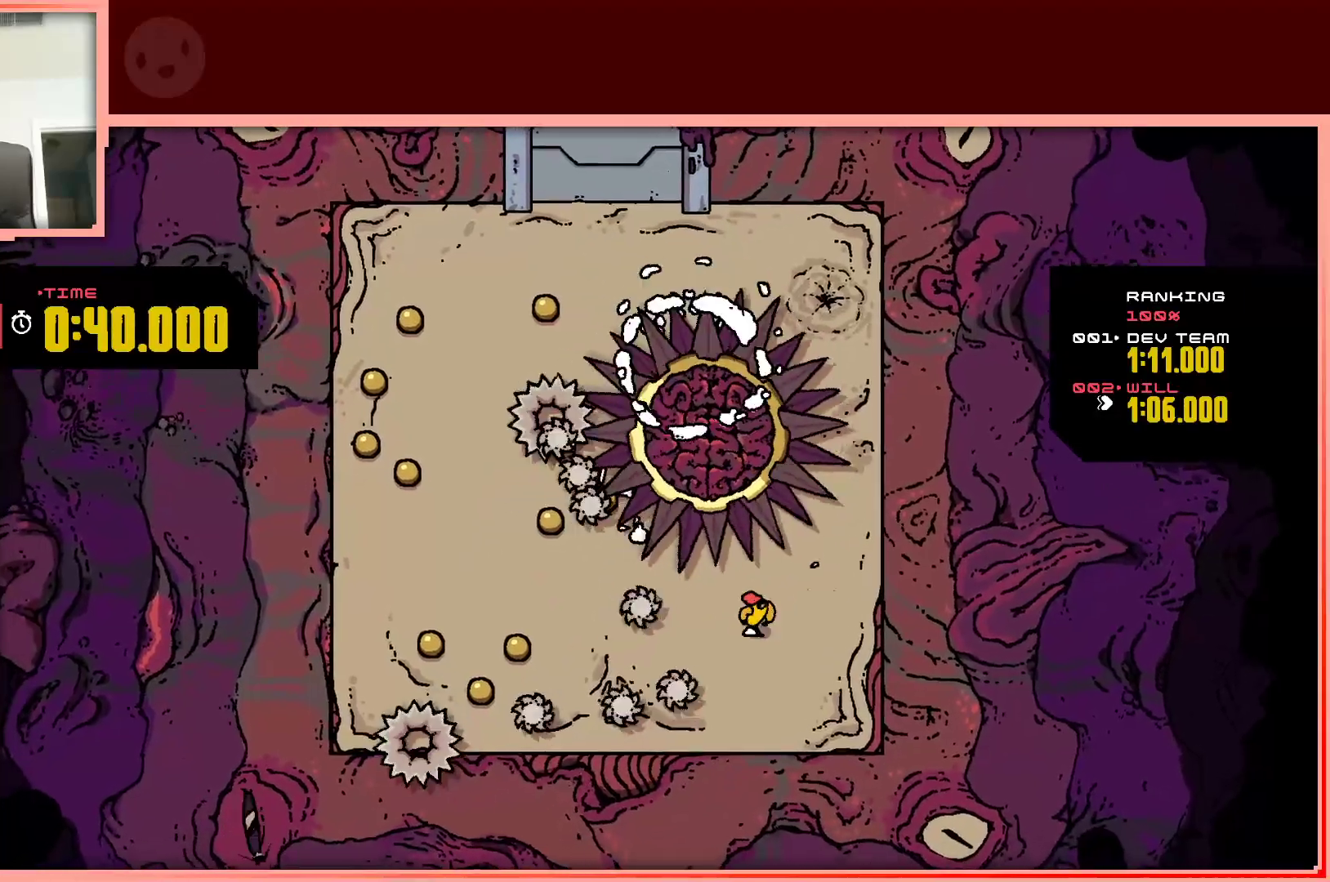
{"keys": ["left"], "events": [[283, "left", "down"], [283, "right", "up"], [417, "down", "up"]]}
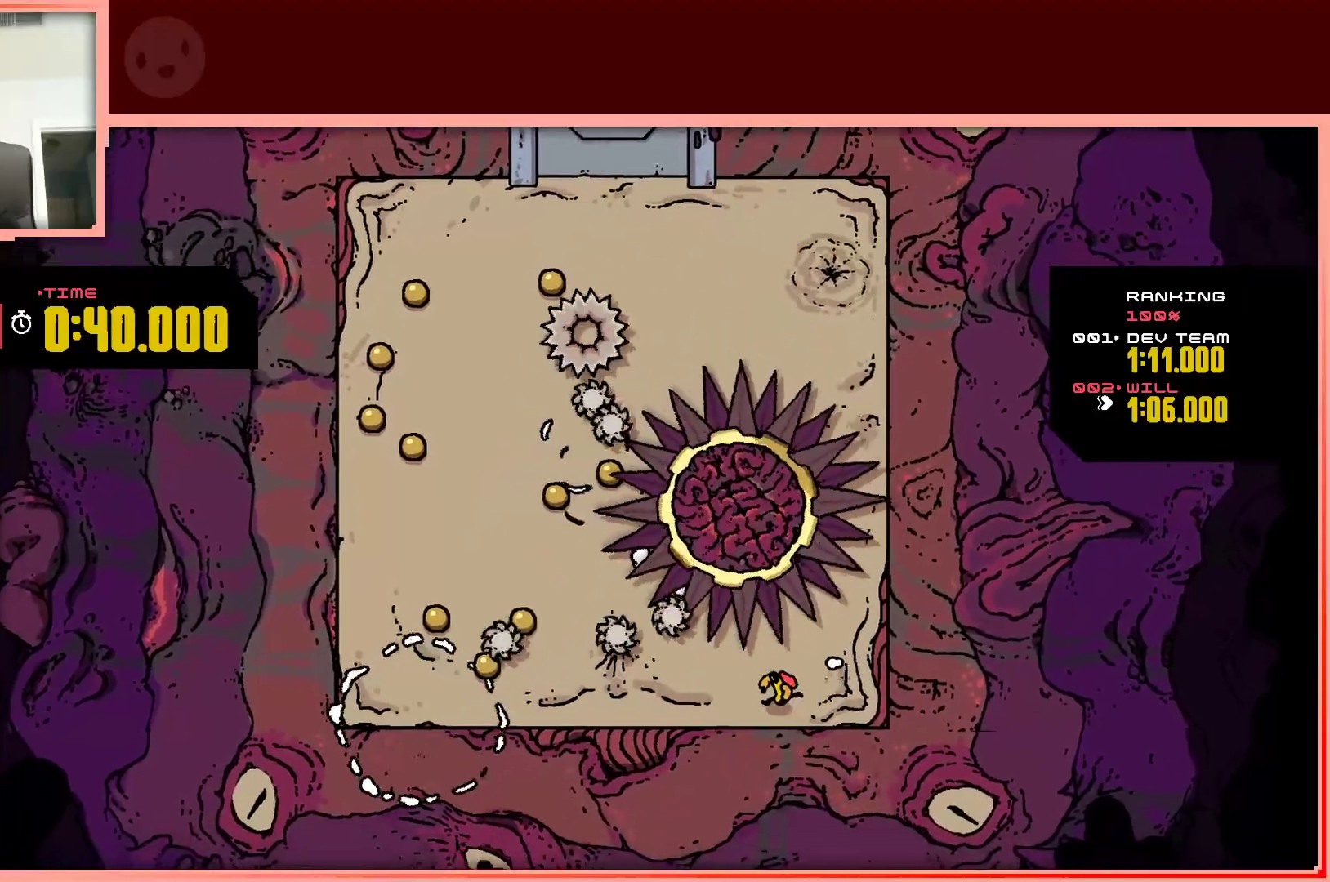
{"keys": ["left"], "events": []}
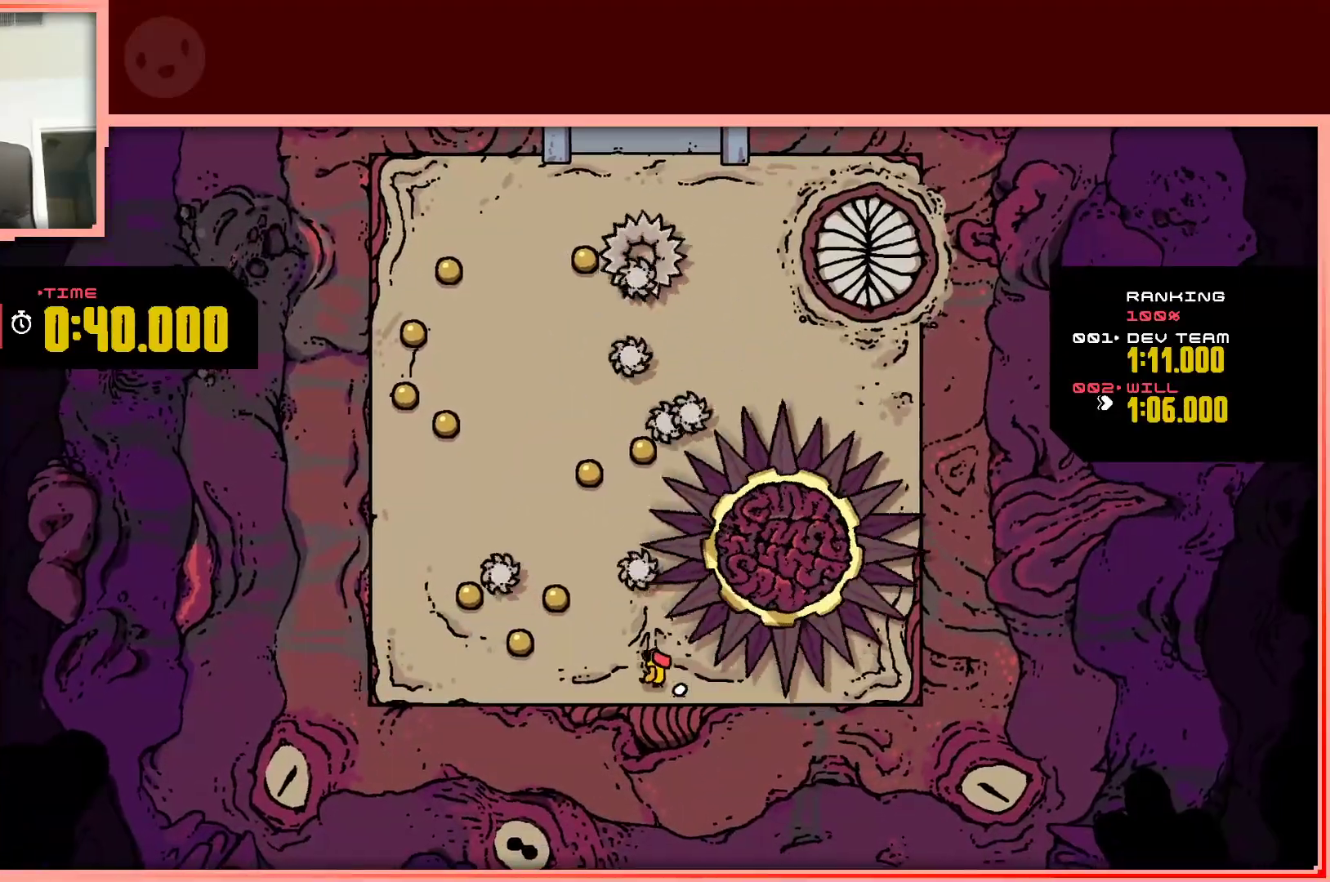
{"keys": [], "events": [[217, "up", "down"], [400, "up", "up"], [450, "left", "up"]]}
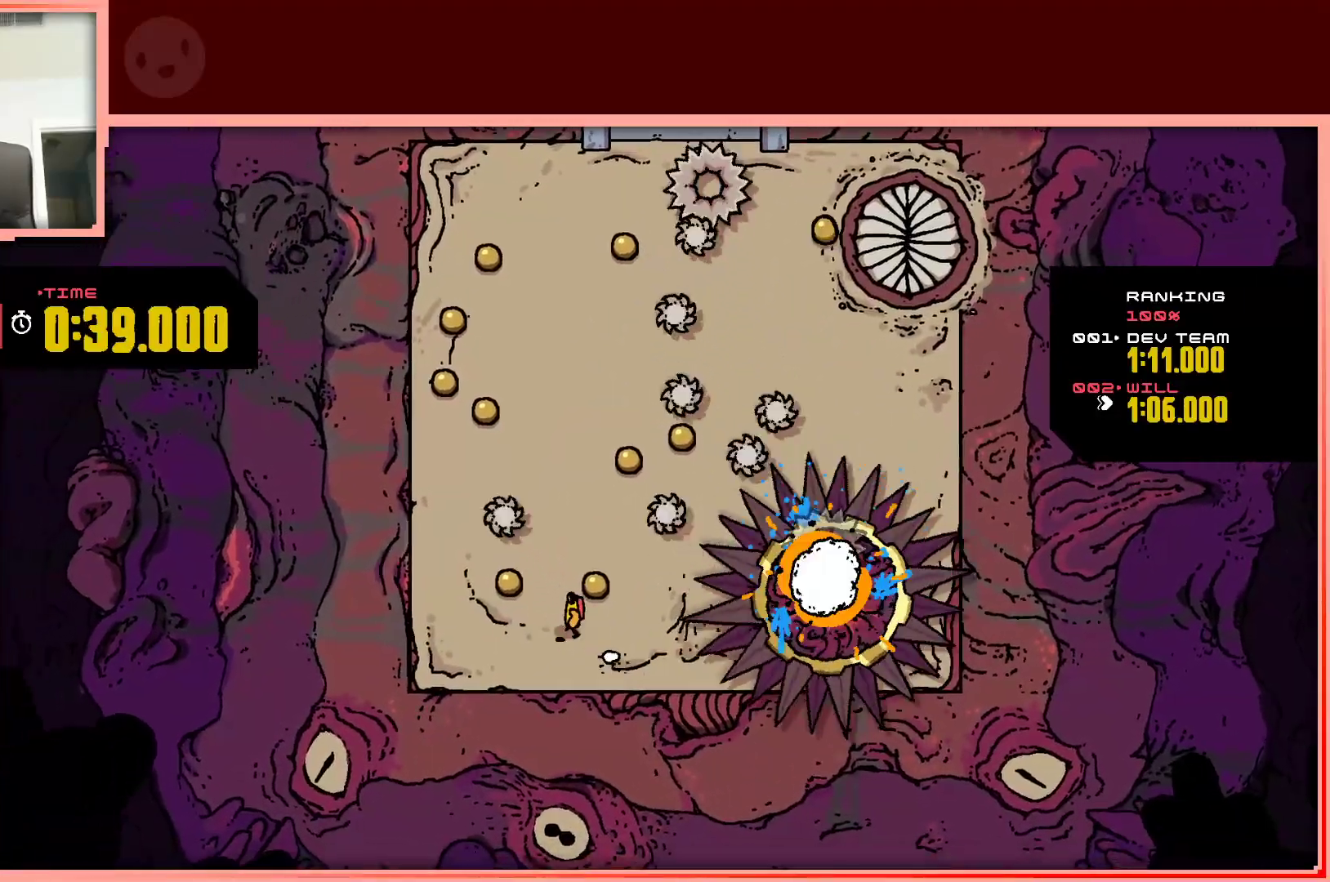
{"keys": ["right", "up"], "events": [[50, "down", "down"], [183, "down", "up"], [283, "left", "down"], [333, "up", "down"], [383, "left", "up"], [467, "right", "down"]]}
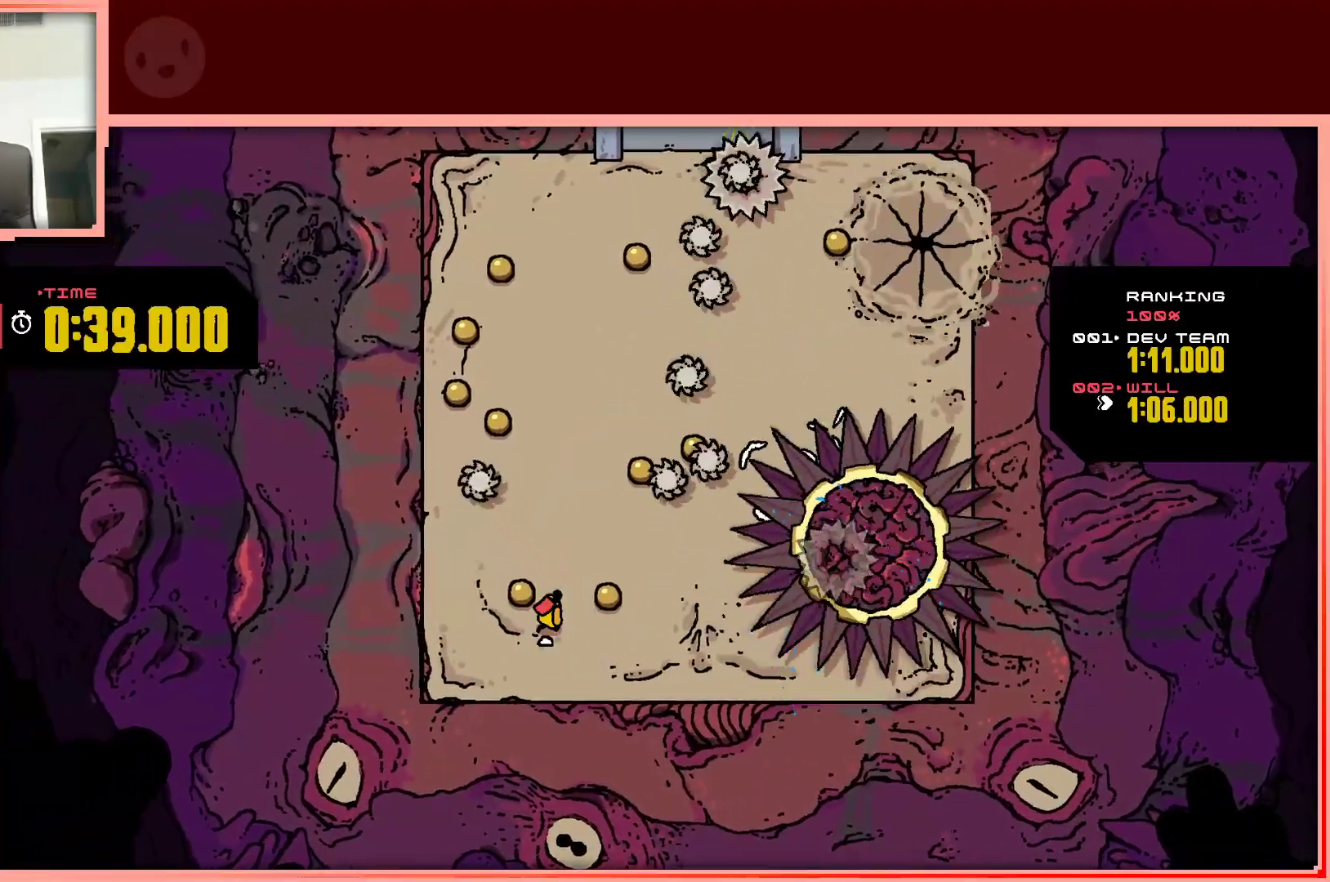
{"keys": ["left"], "events": [[17, "up", "up"], [200, "right", "up"], [250, "left", "down"]]}
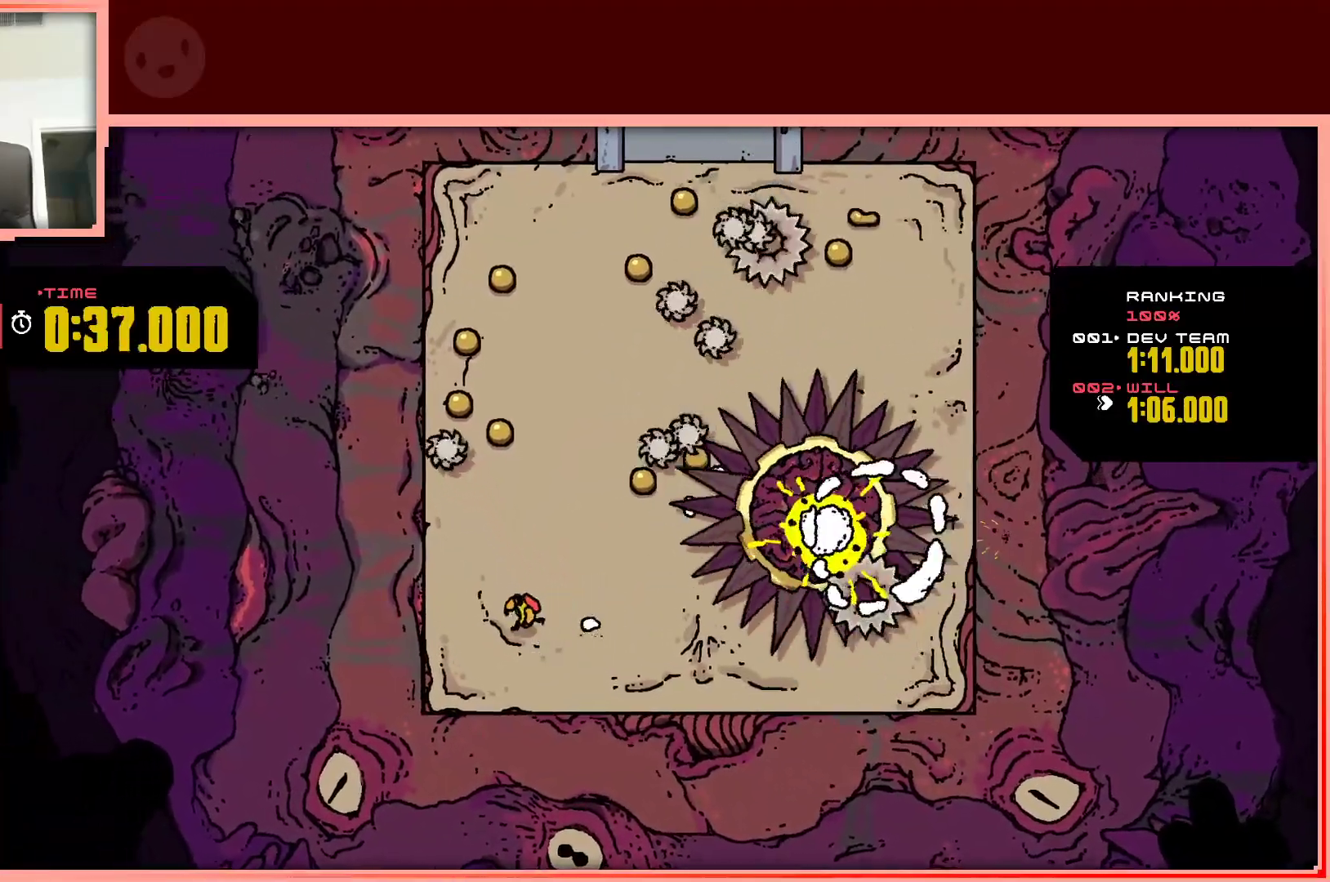
{"keys": ["up"], "events": [[33, "up", "down"], [83, "left", "up"]]}
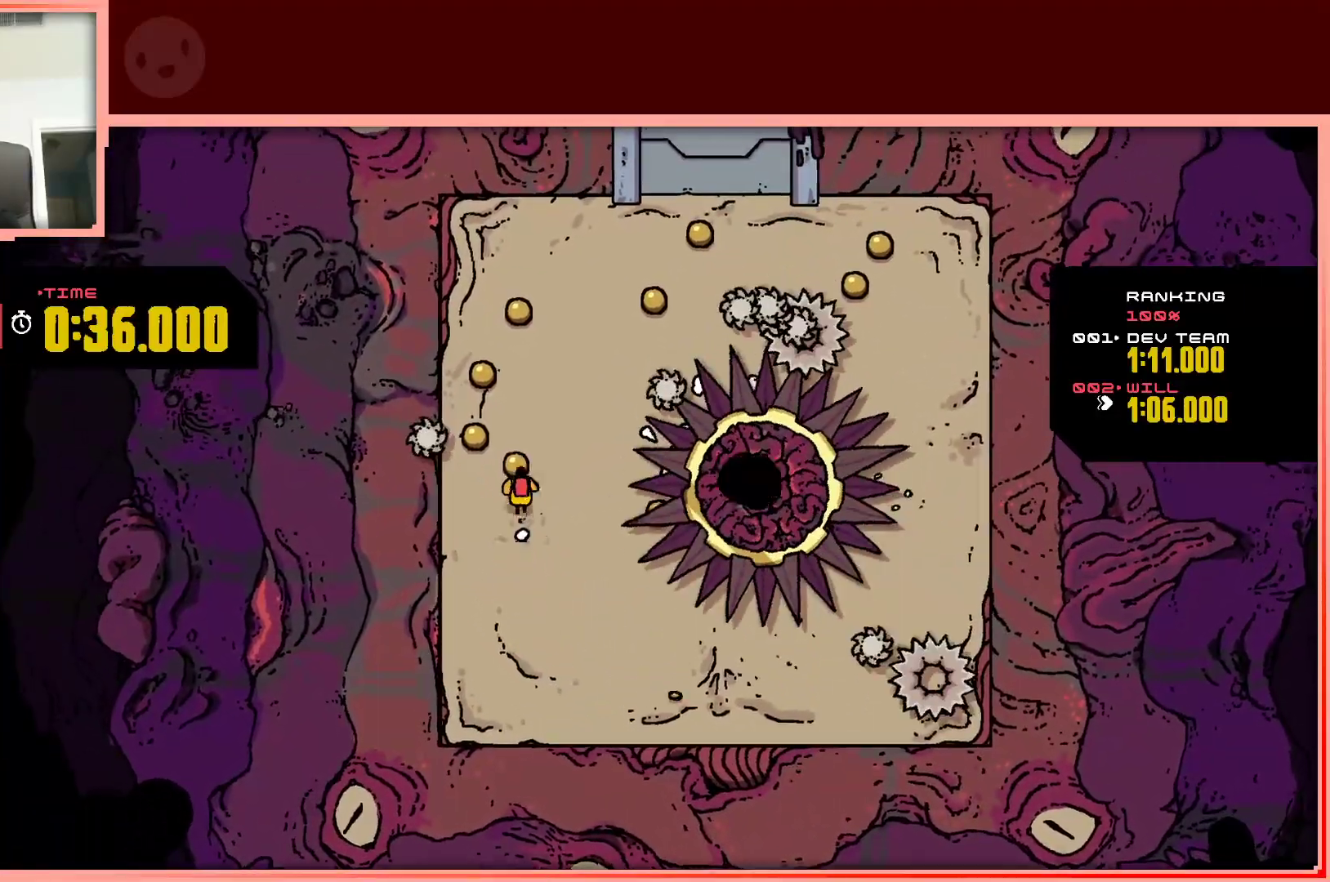
{"keys": ["right", "up"], "events": [[50, "left", "down"], [183, "left", "up"], [467, "right", "down"]]}
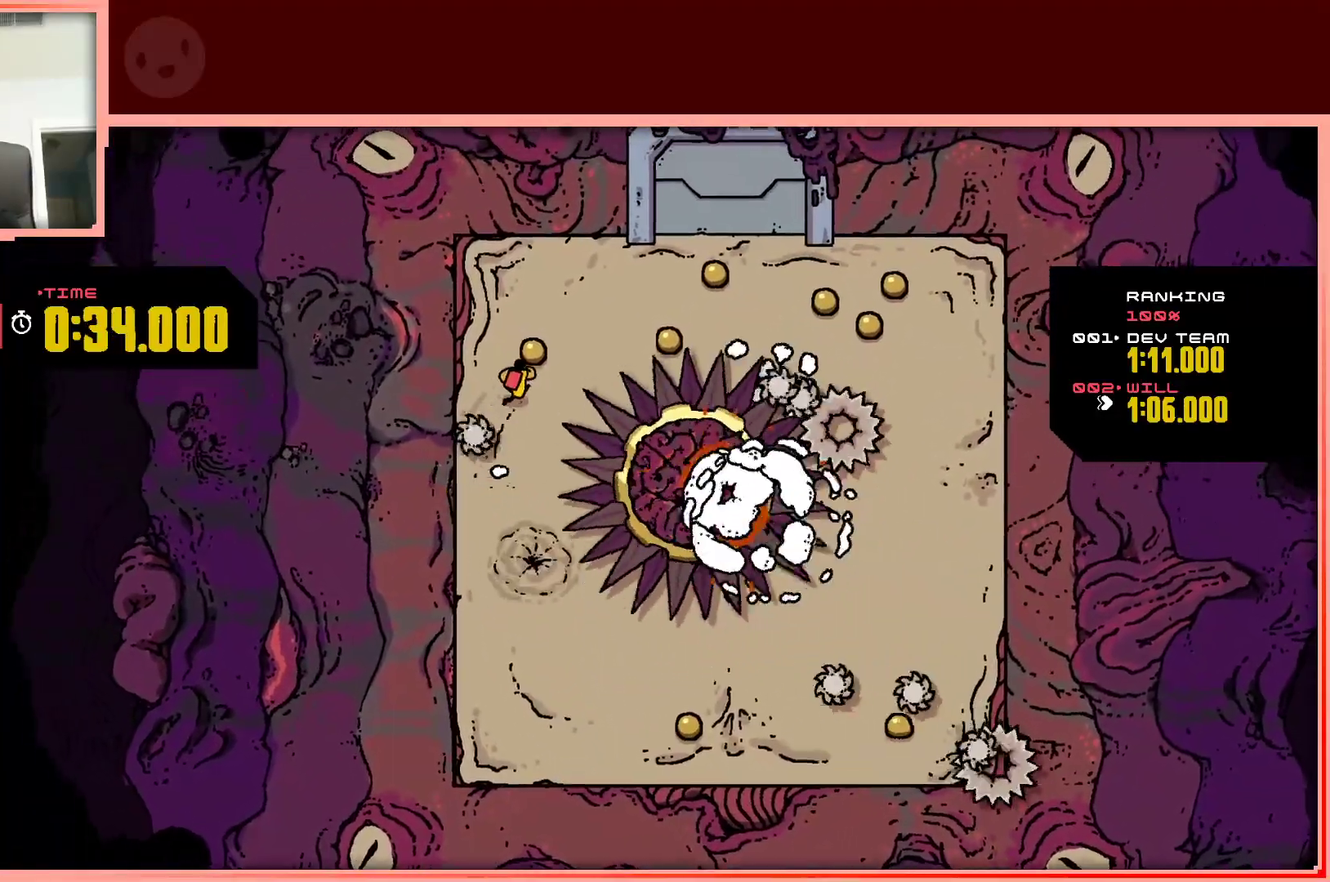
{"keys": ["right", "up"], "events": []}
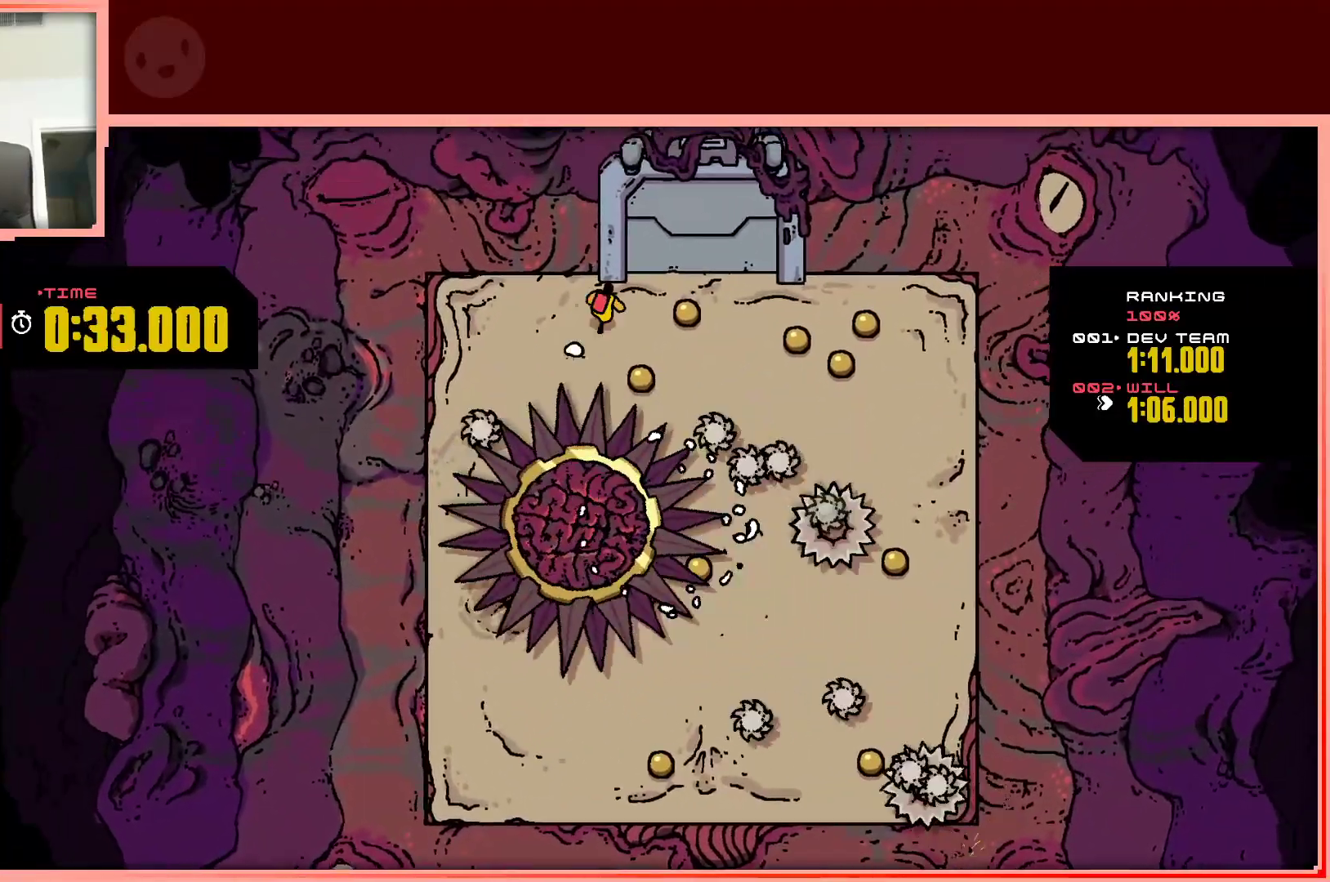
{"keys": ["down", "right"], "events": [[33, "up", "up"], [450, "down", "down"]]}
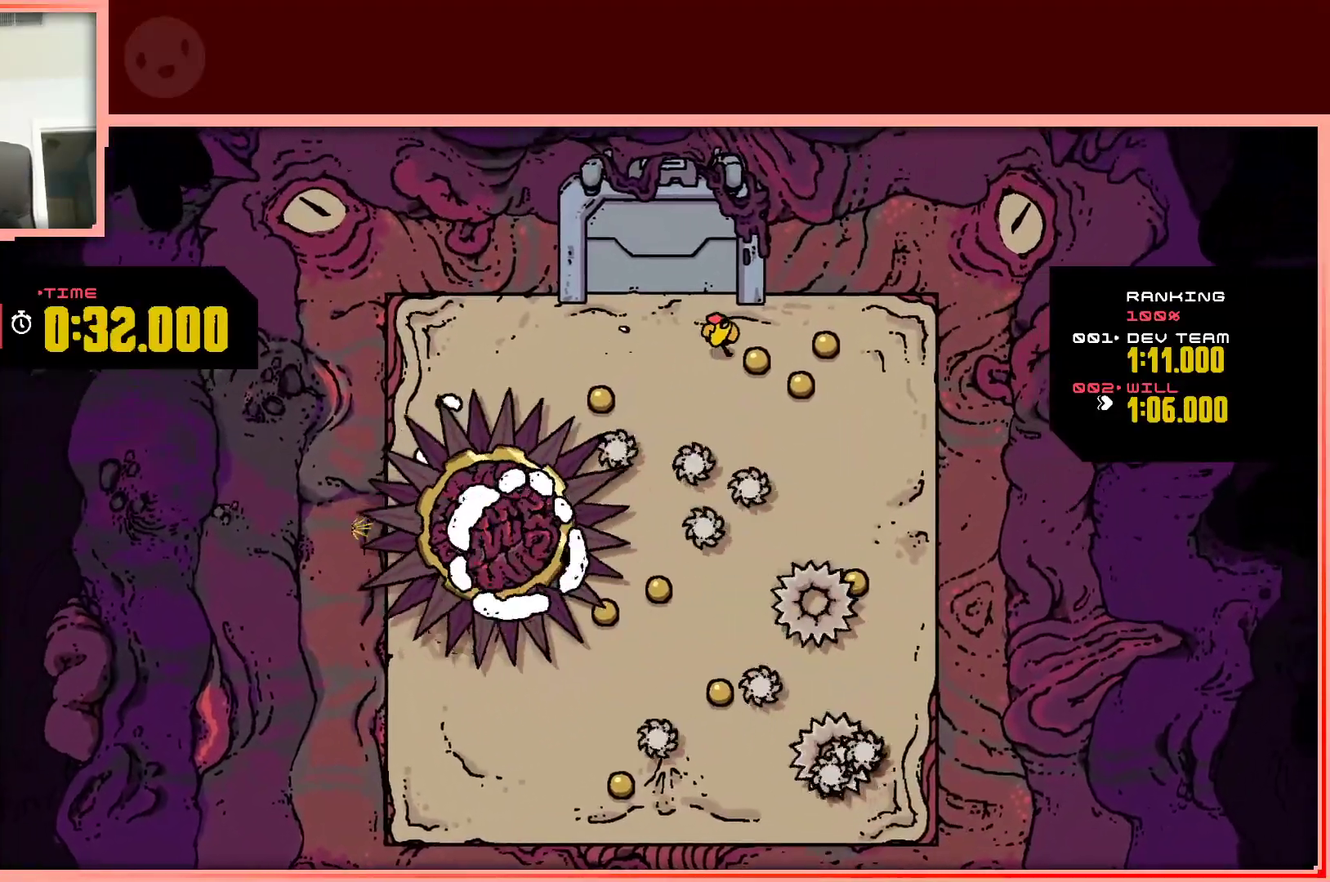
{"keys": ["right"], "events": [[150, "down", "up"], [283, "up", "down"], [417, "up", "up"]]}
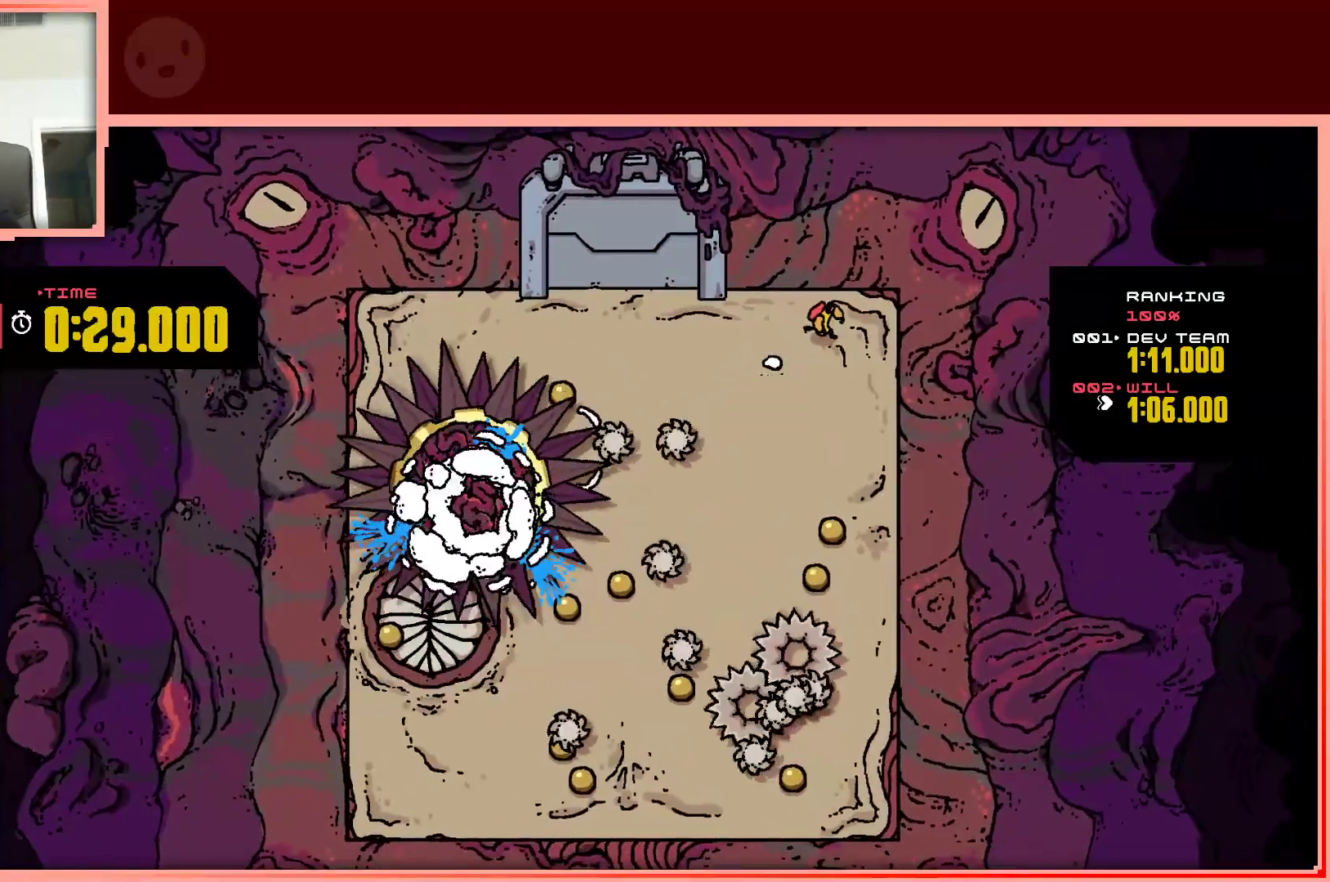
{"keys": ["down"], "events": [[67, "down", "down"], [117, "right", "up"]]}
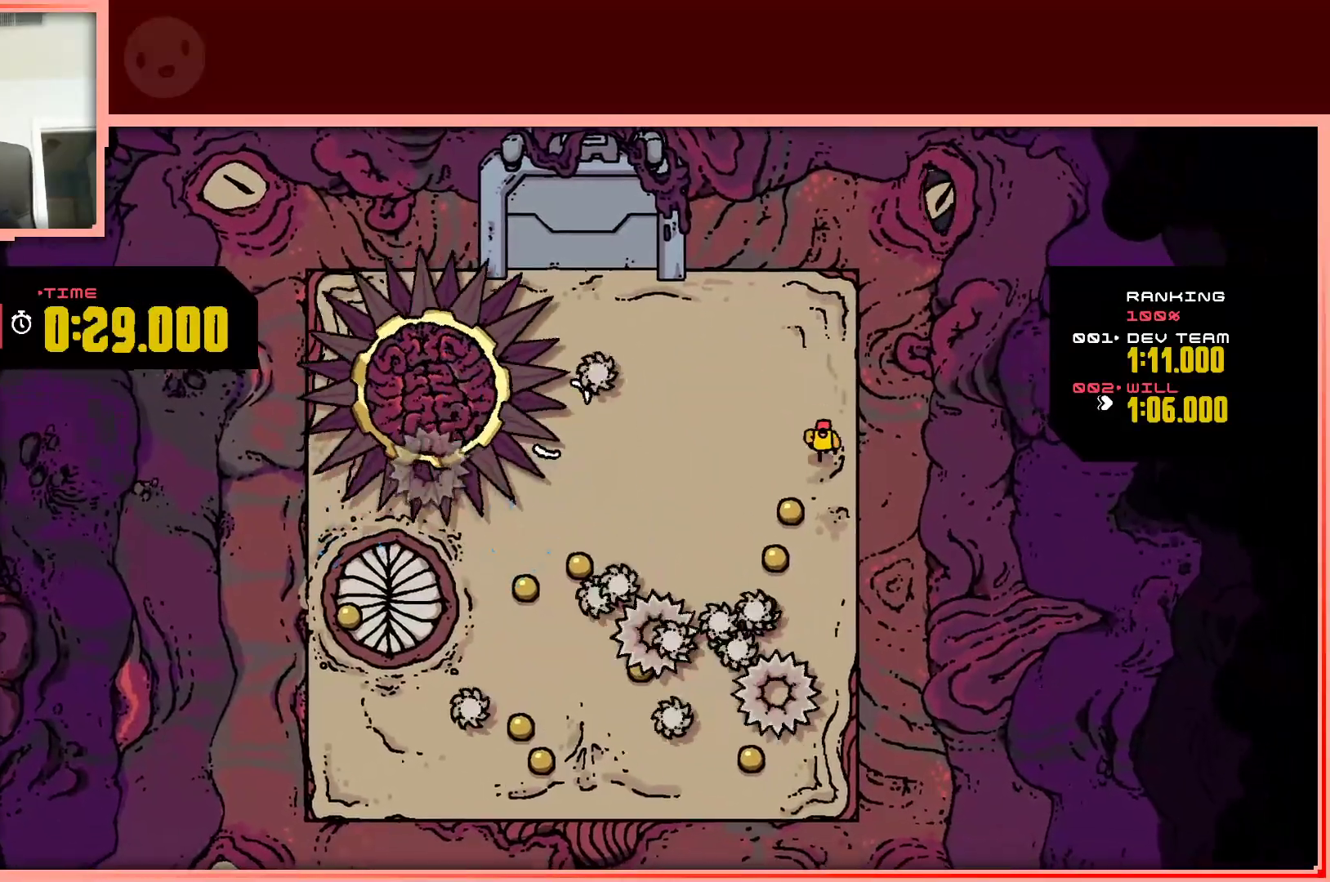
{"keys": ["down", "right"], "events": [[133, "left", "down"], [267, "left", "up"], [267, "right", "down"]]}
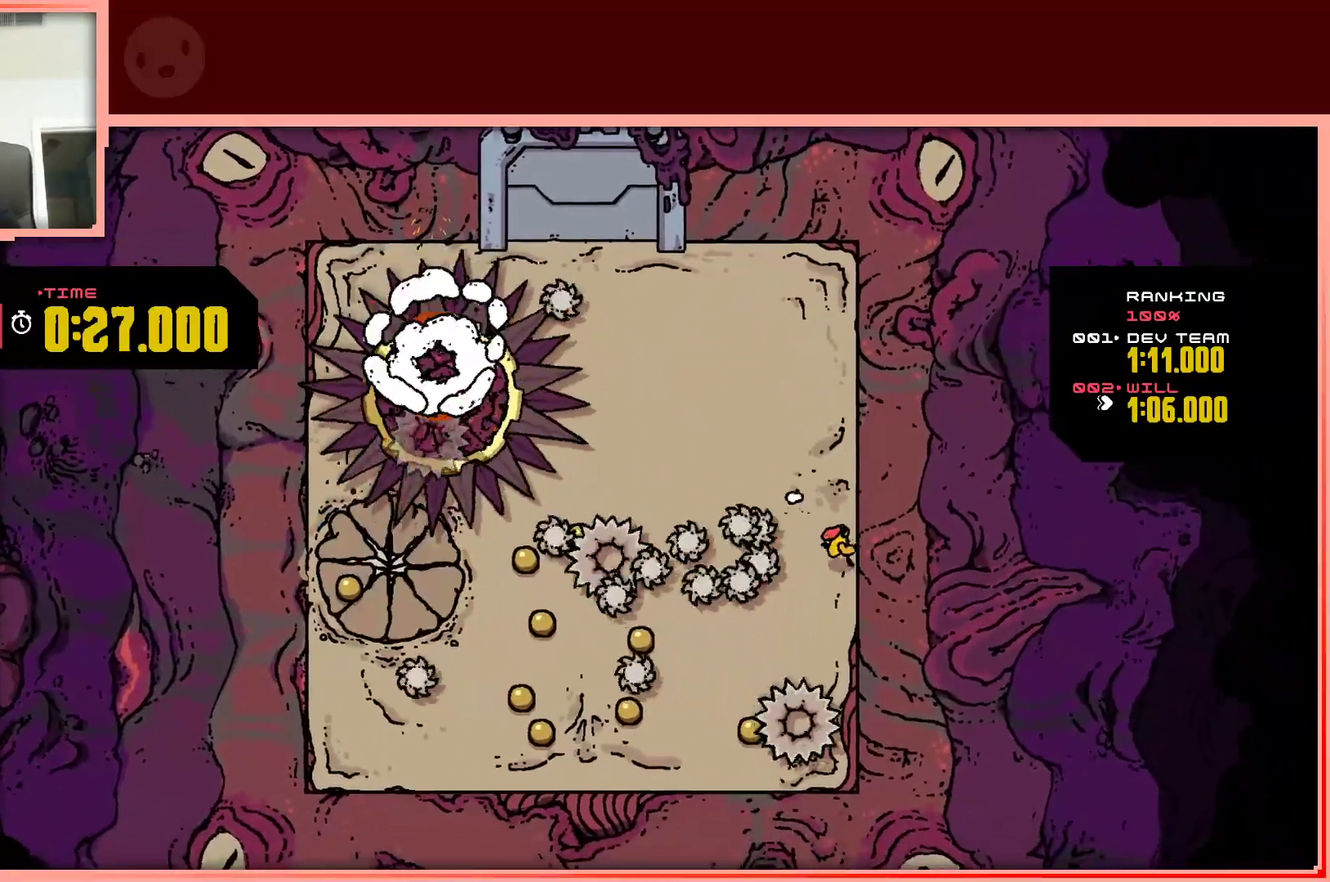
{"keys": ["down", "left"], "events": [[50, "right", "up"], [150, "down", "up"], [383, "left", "down"], [417, "down", "down"]]}
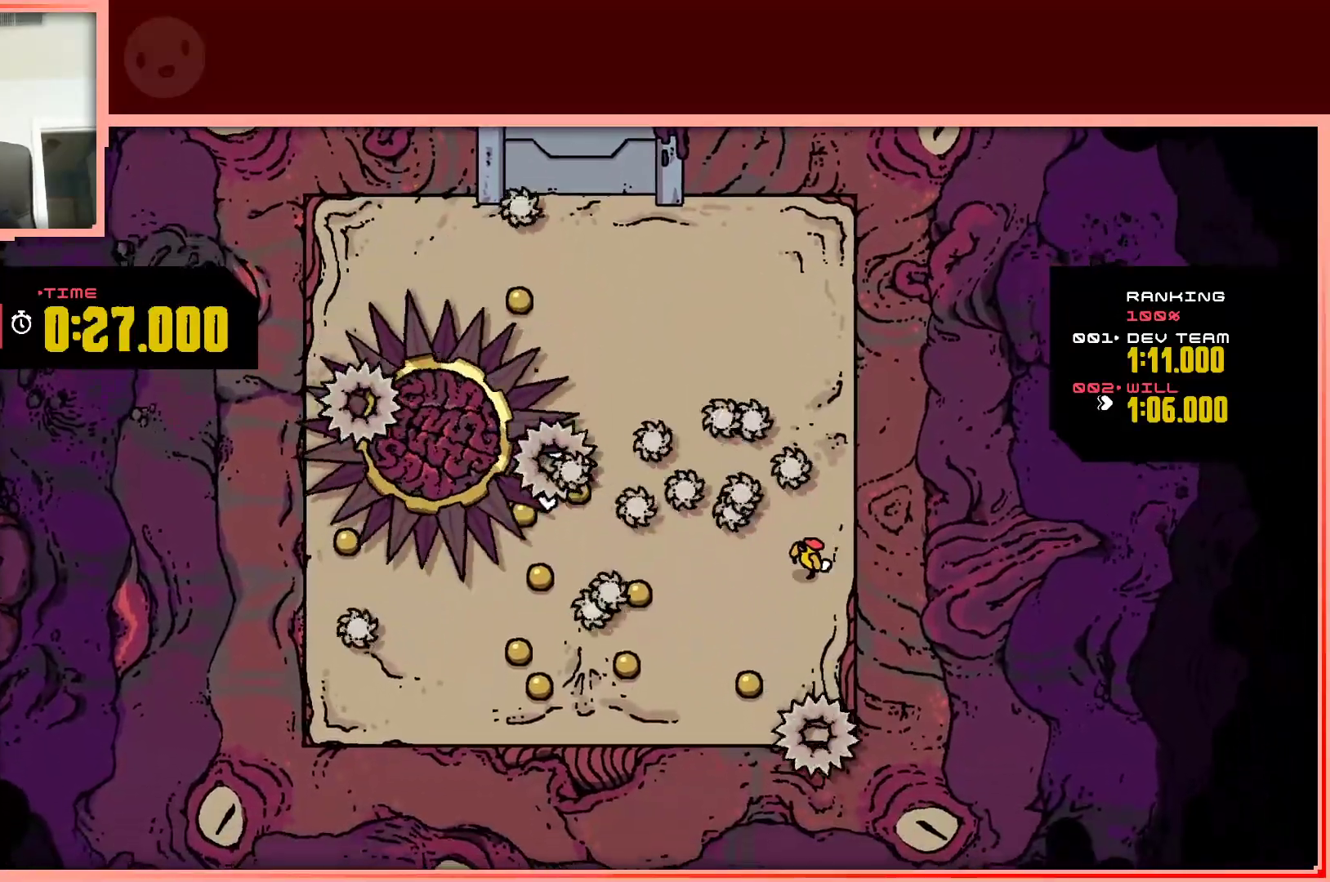
{"keys": [], "events": [[350, "left", "up"], [483, "down", "up"]]}
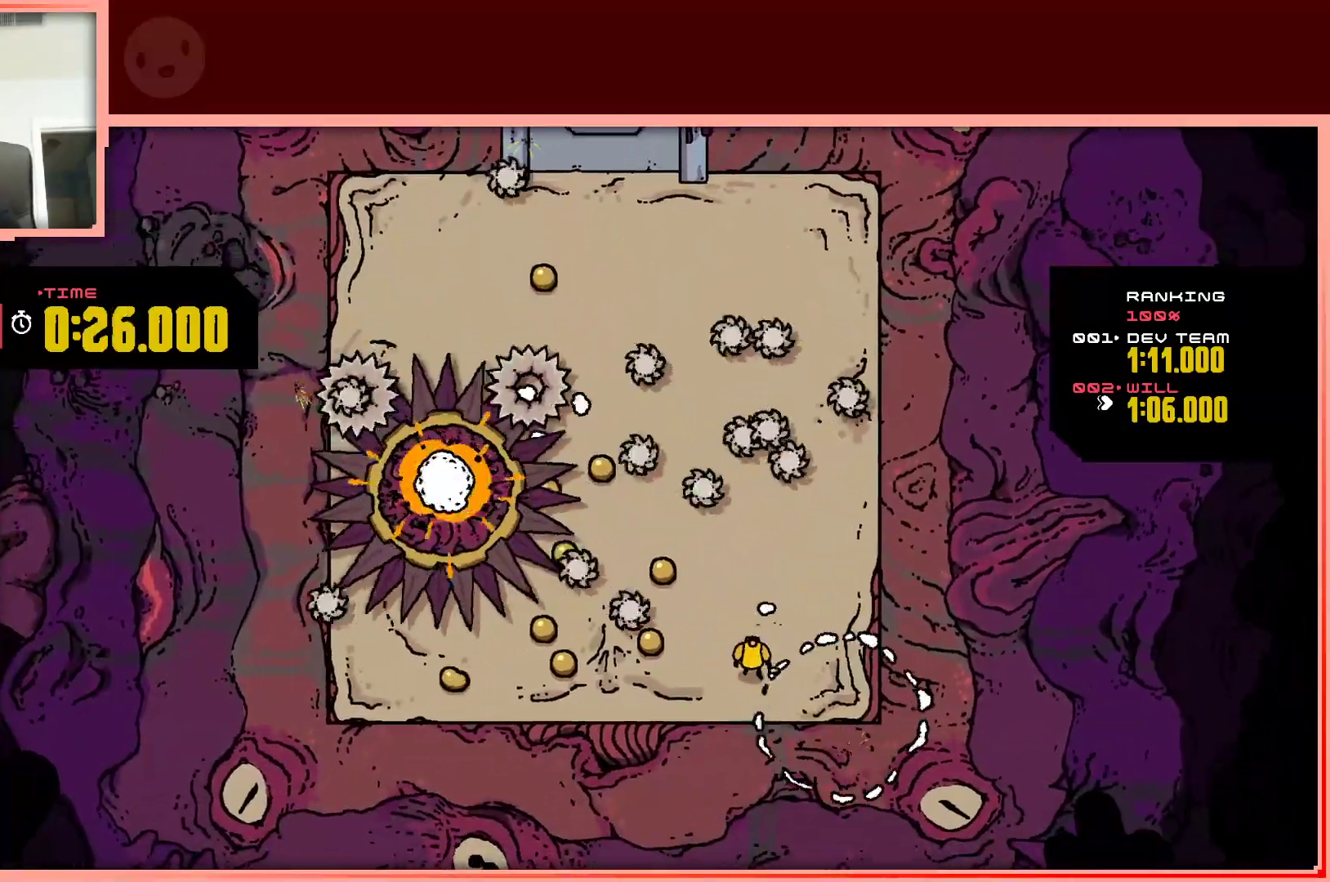
{"keys": [], "events": [[267, "right", "down"], [417, "right", "up"], [417, "up", "down"], [450, "up", "up"]]}
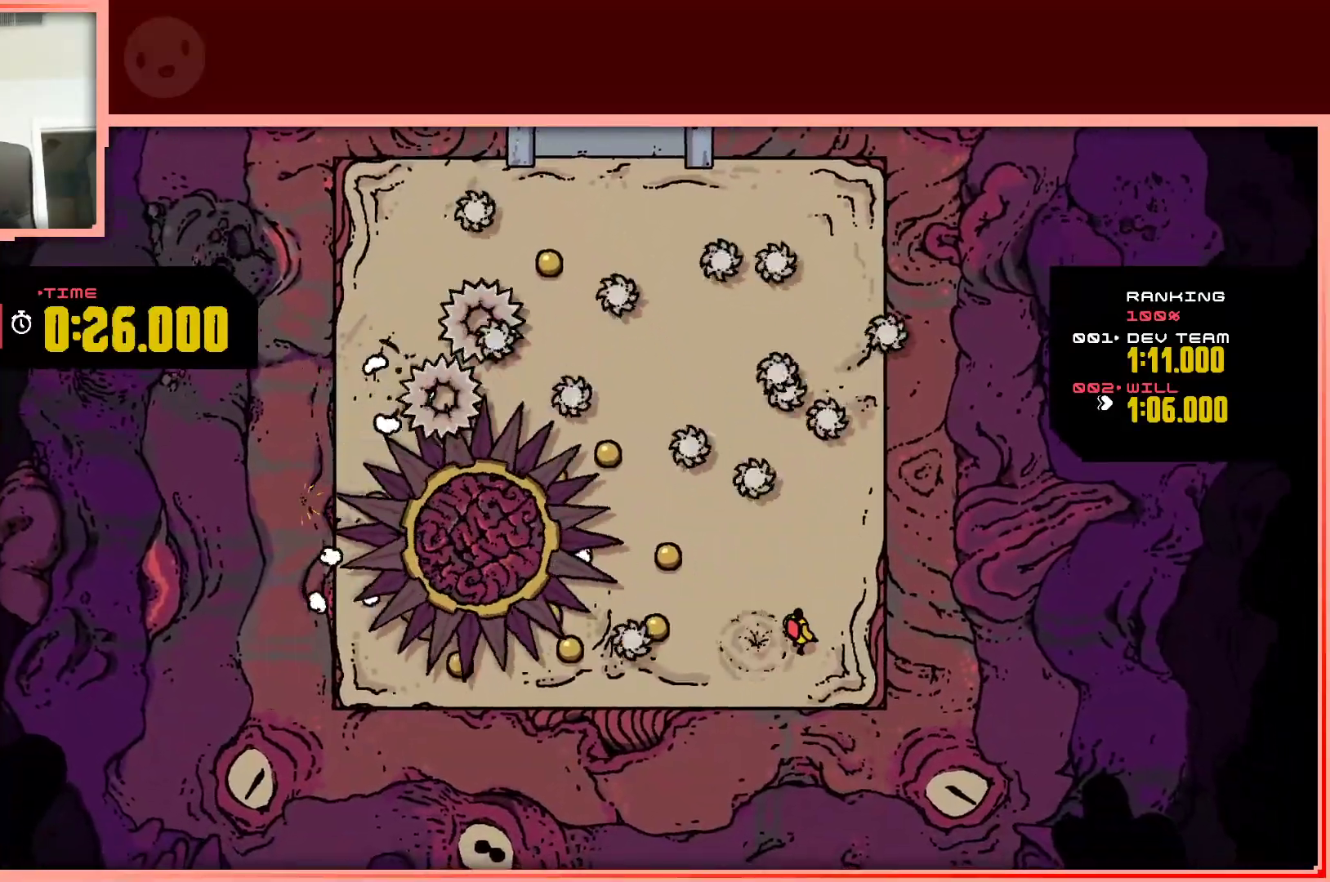
{"keys": ["right"], "events": [[467, "right", "down"]]}
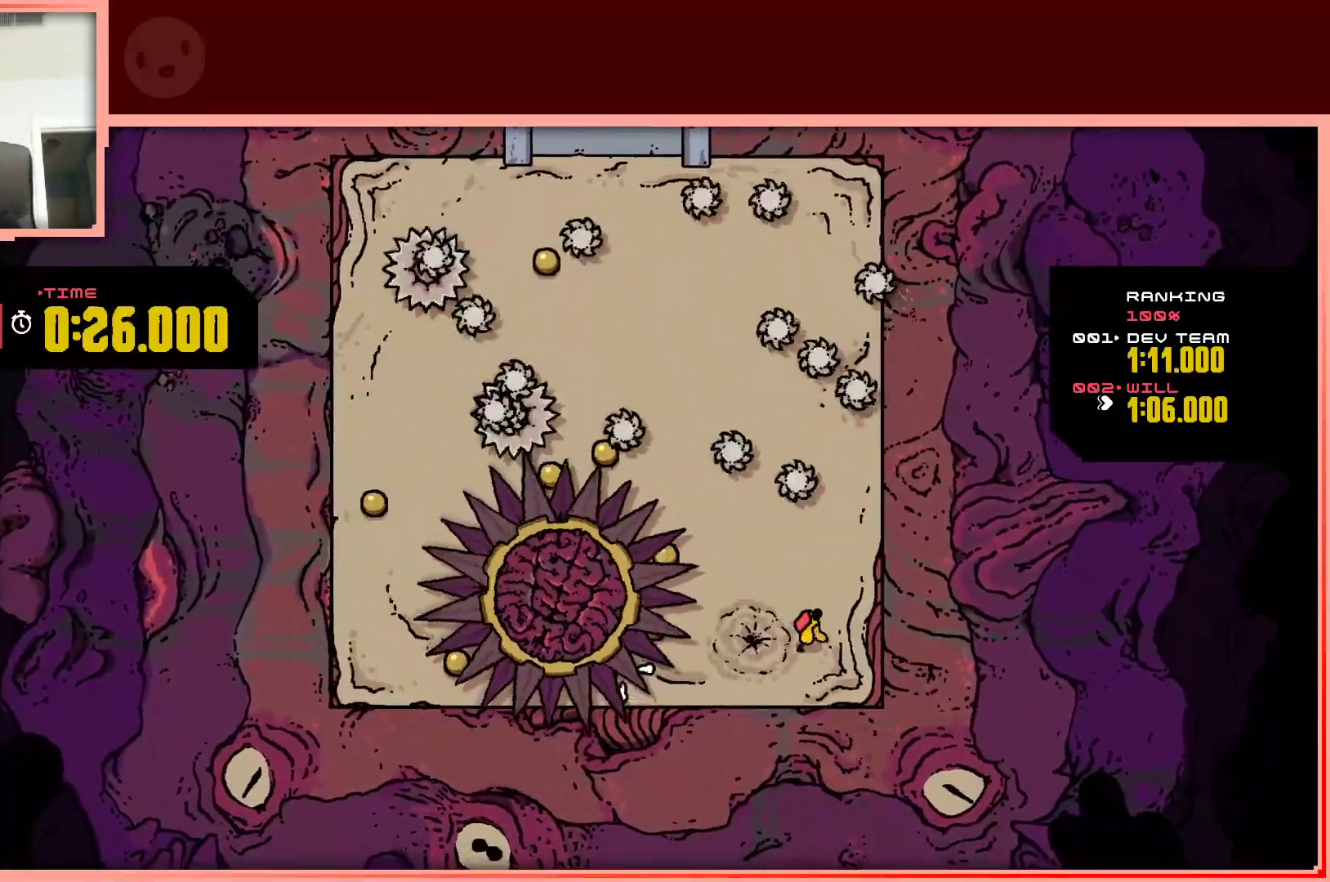
{"keys": ["left", "up"], "events": [[17, "up", "down"], [150, "right", "up"], [200, "up", "up"], [400, "left", "down"], [400, "up", "down"]]}
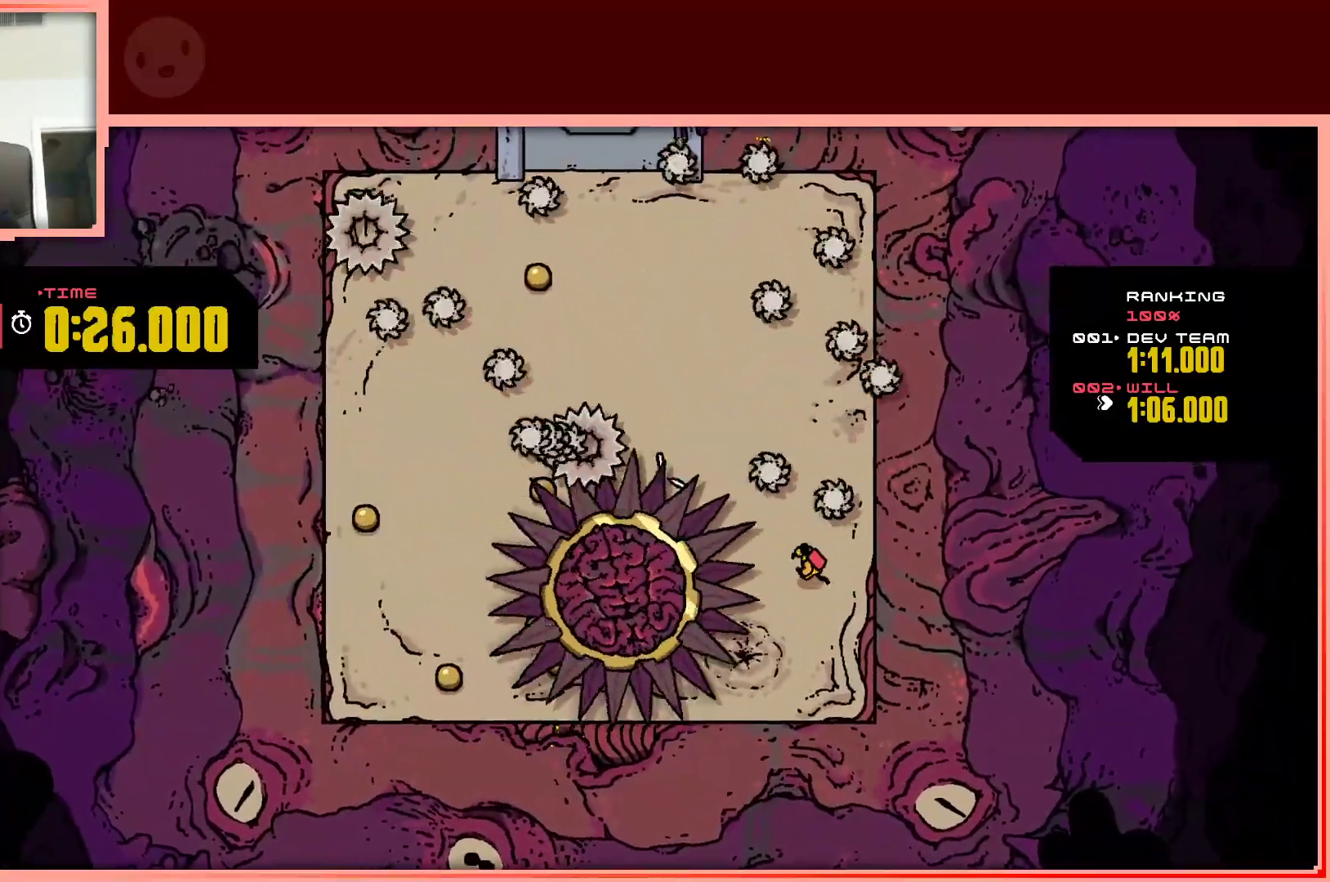
{"keys": ["left", "shift", "up"], "events": [[133, "left", "up"], [267, "shift", "down"], [500, "left", "down"]]}
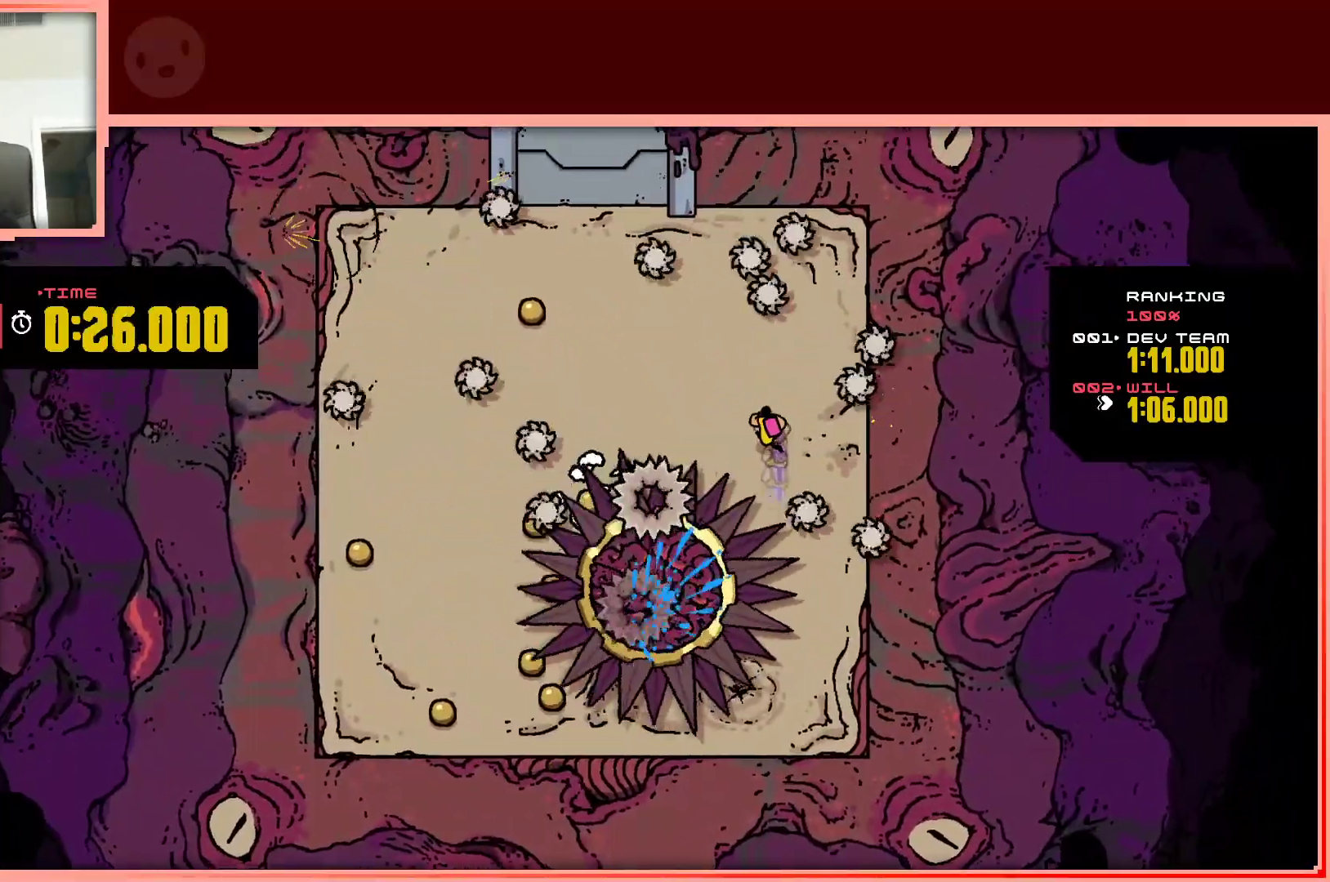
{"keys": ["up"], "events": [[183, "shift", "up"], [233, "left", "up"]]}
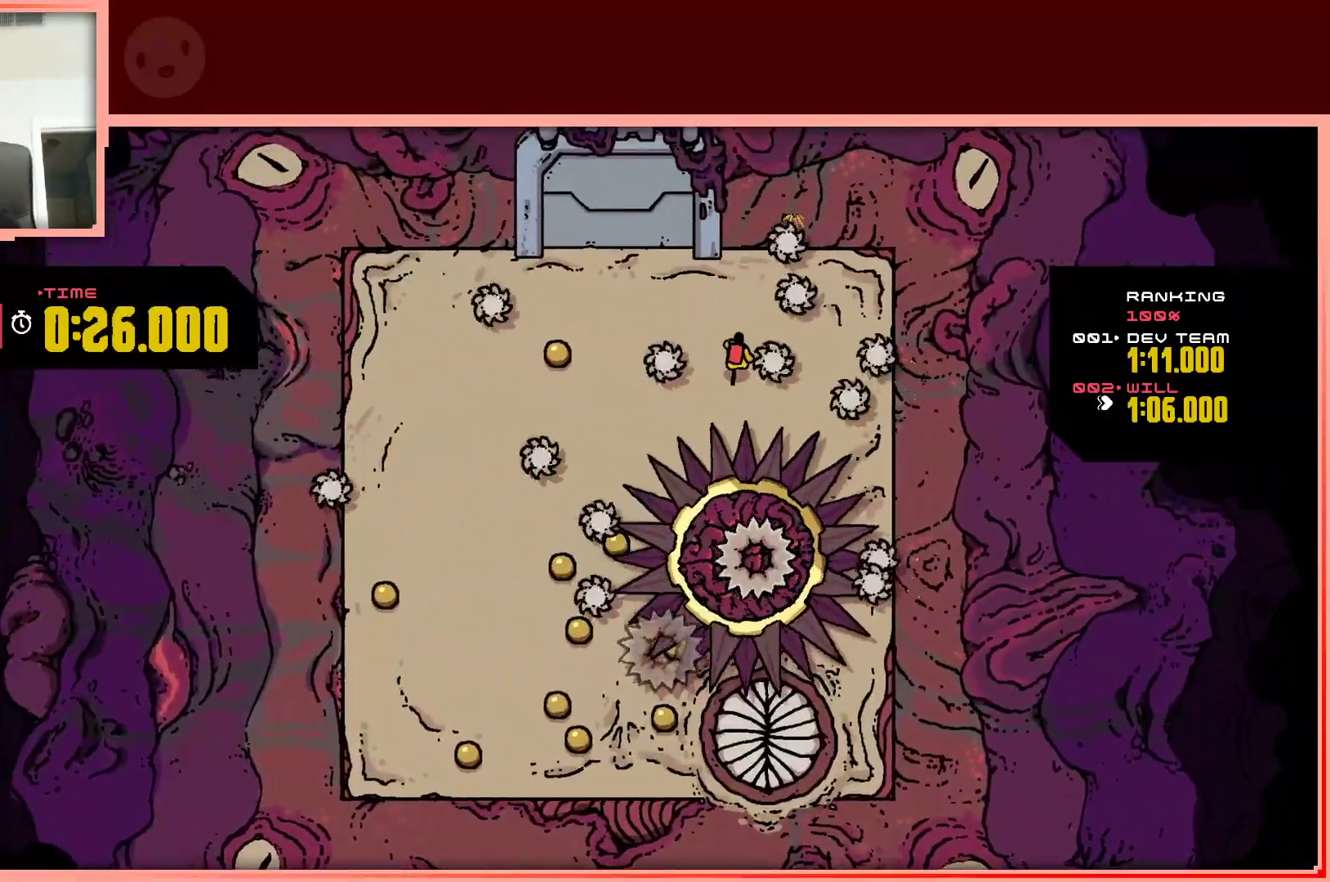
{"keys": ["left"], "events": [[117, "left", "down"], [250, "up", "up"]]}
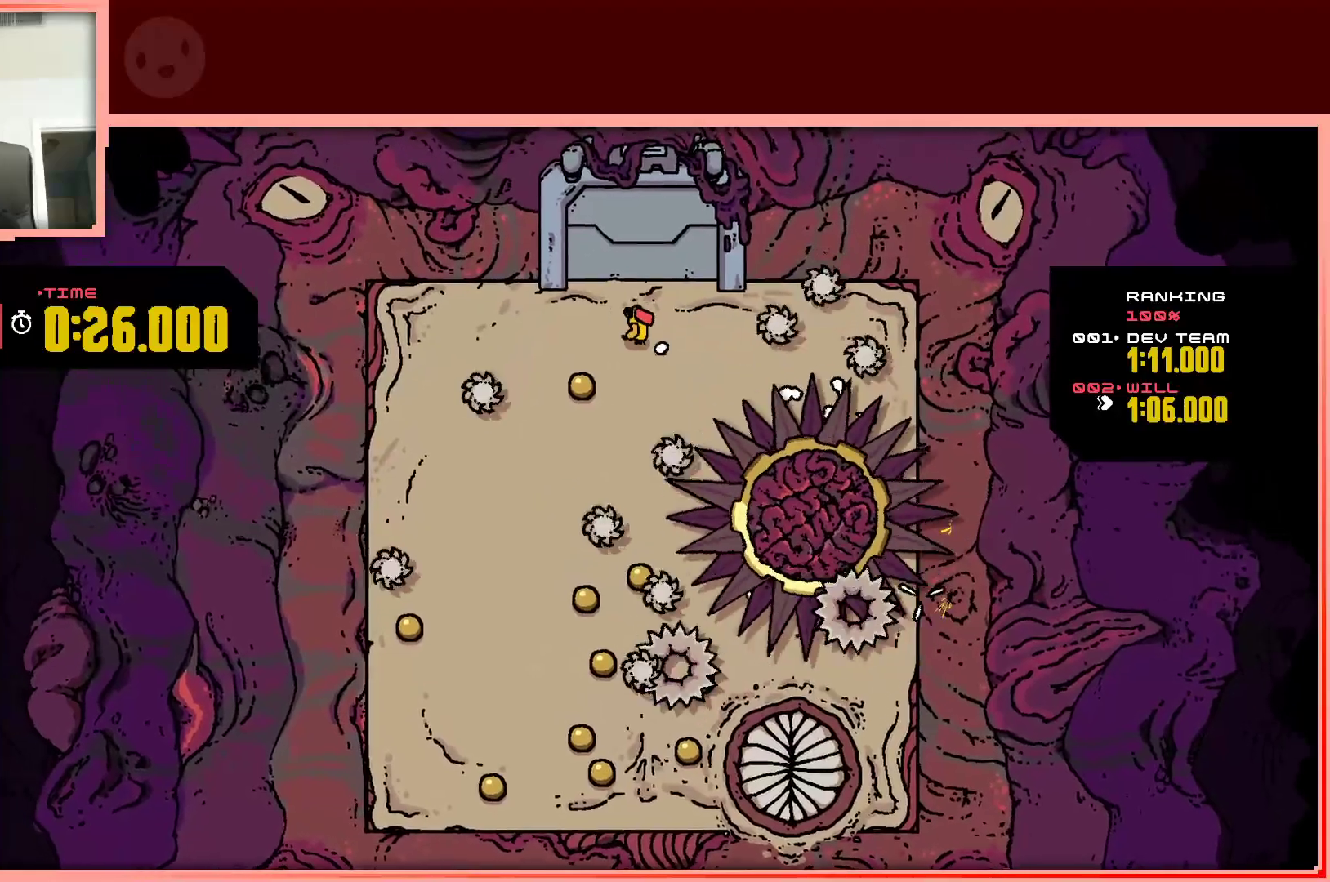
{"keys": ["down", "left"], "events": [[83, "down", "down"], [267, "left", "up"], [450, "left", "down"]]}
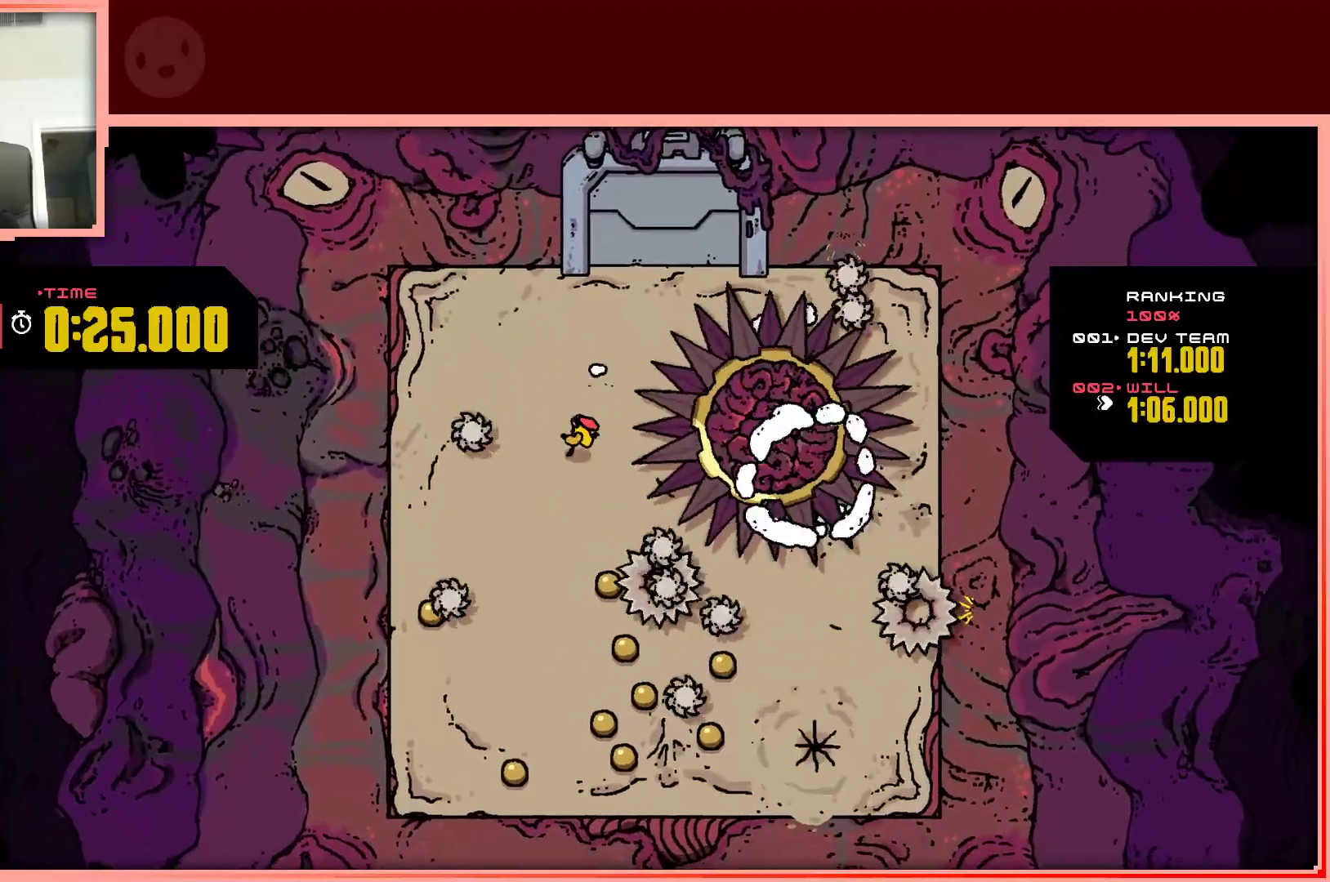
{"keys": ["down", "left"], "events": [[133, "left", "up"], [333, "left", "down"]]}
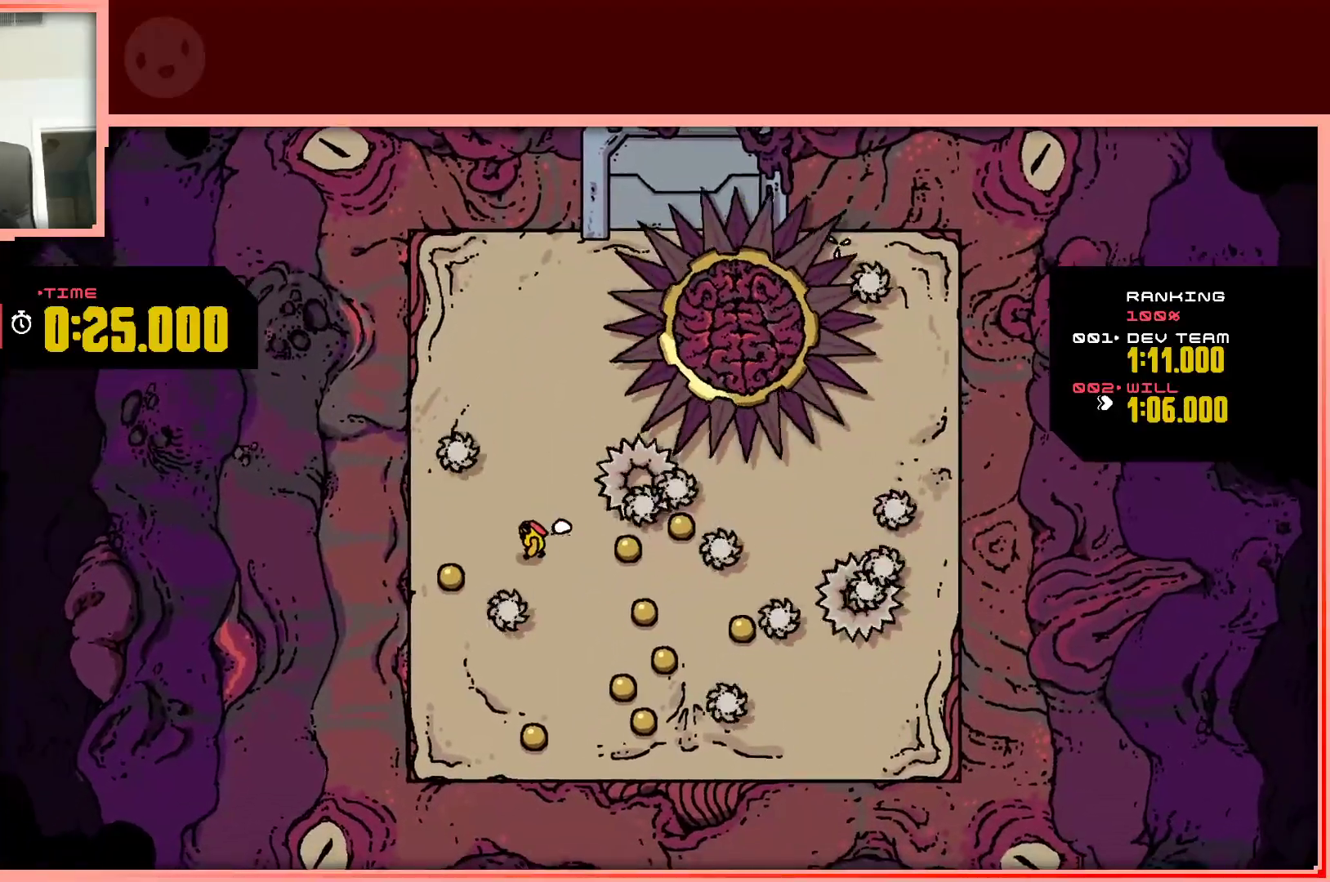
{"keys": [], "events": [[250, "down", "up"], [250, "left", "up"]]}
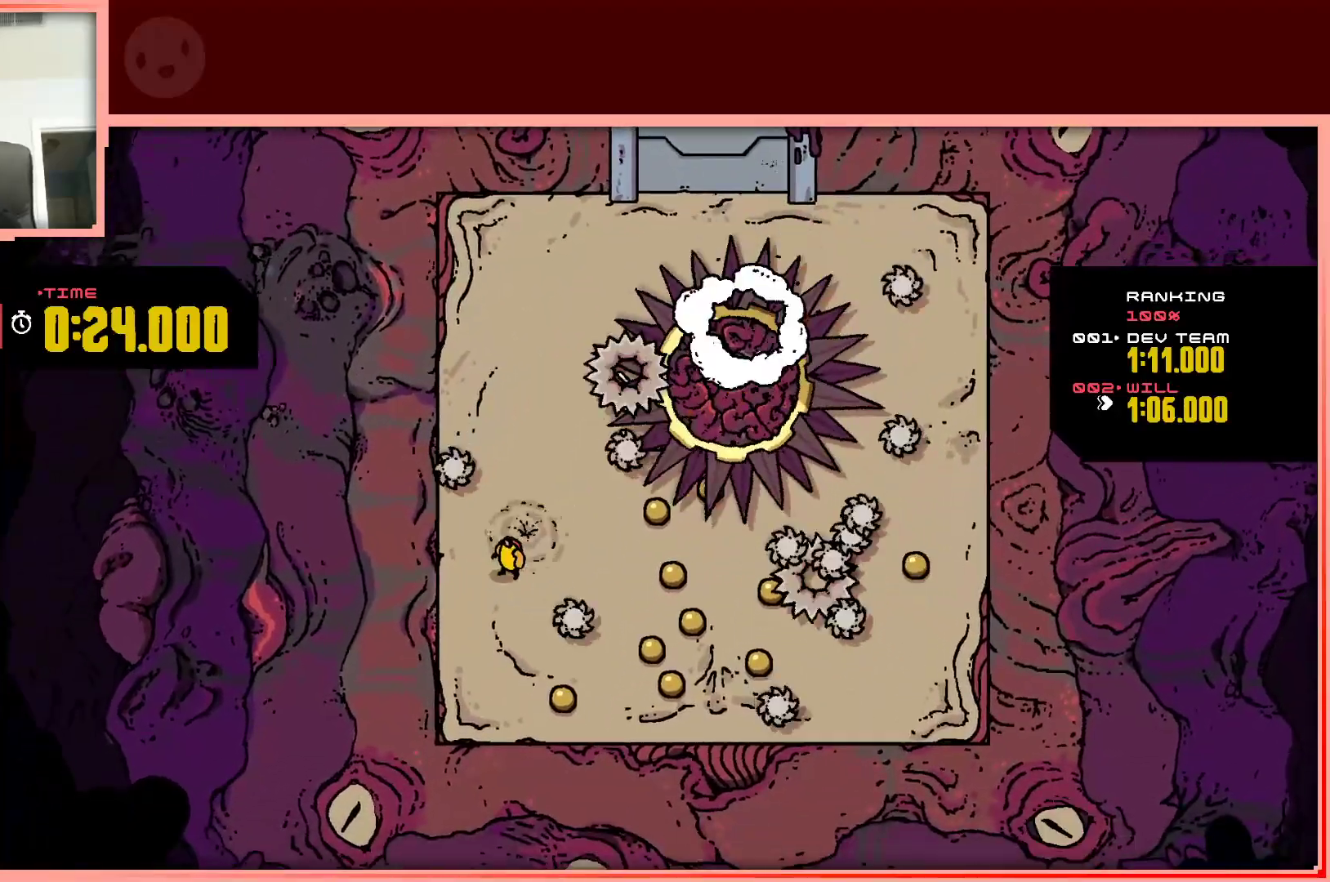
{"keys": ["down", "right"], "events": [[167, "down", "down"], [317, "right", "down"]]}
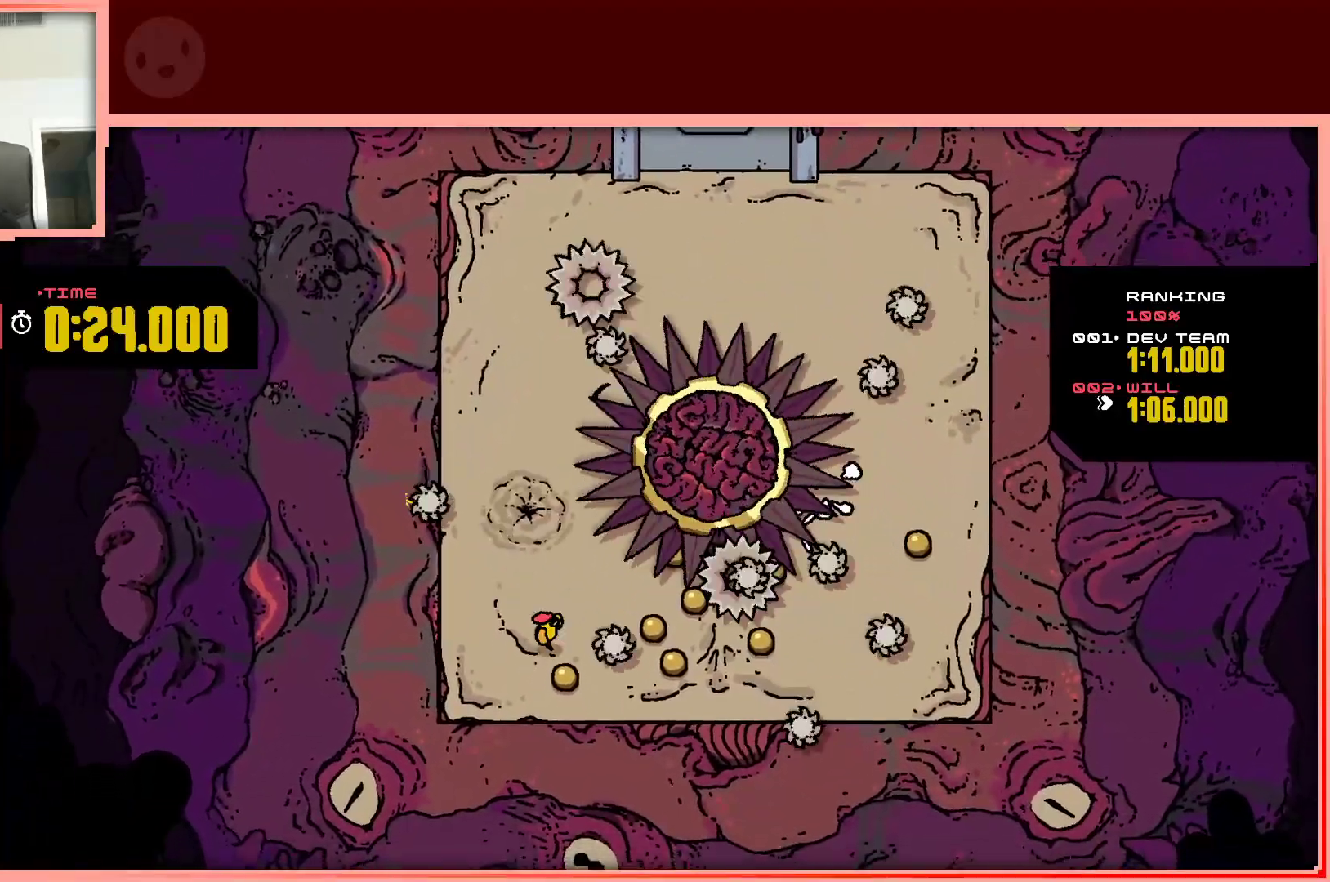
{"keys": ["up"], "events": [[50, "right", "up"], [150, "down", "up"], [183, "left", "down"], [283, "up", "down"], [383, "left", "up"]]}
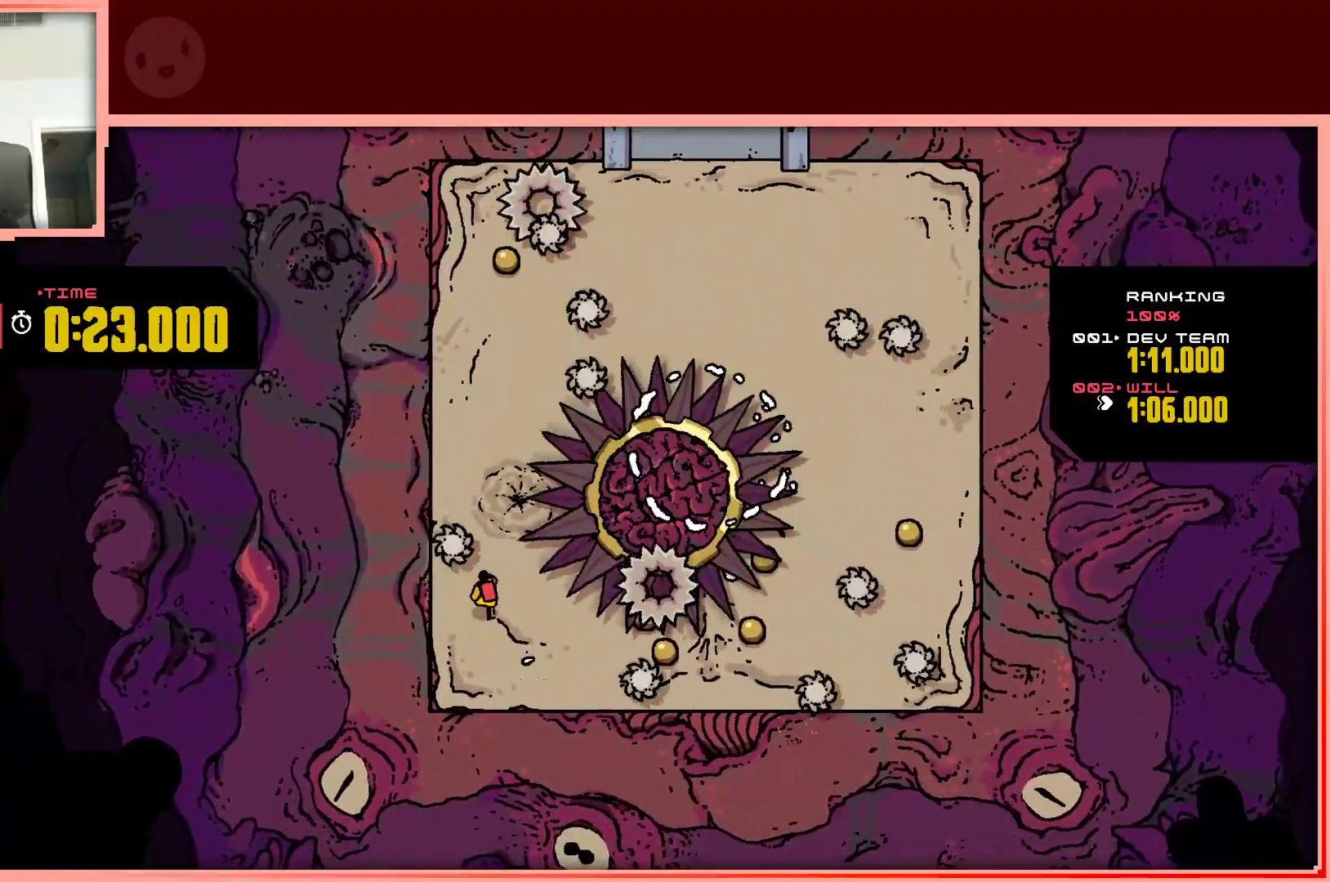
{"keys": ["shift", "up"], "events": [[67, "shift", "down"]]}
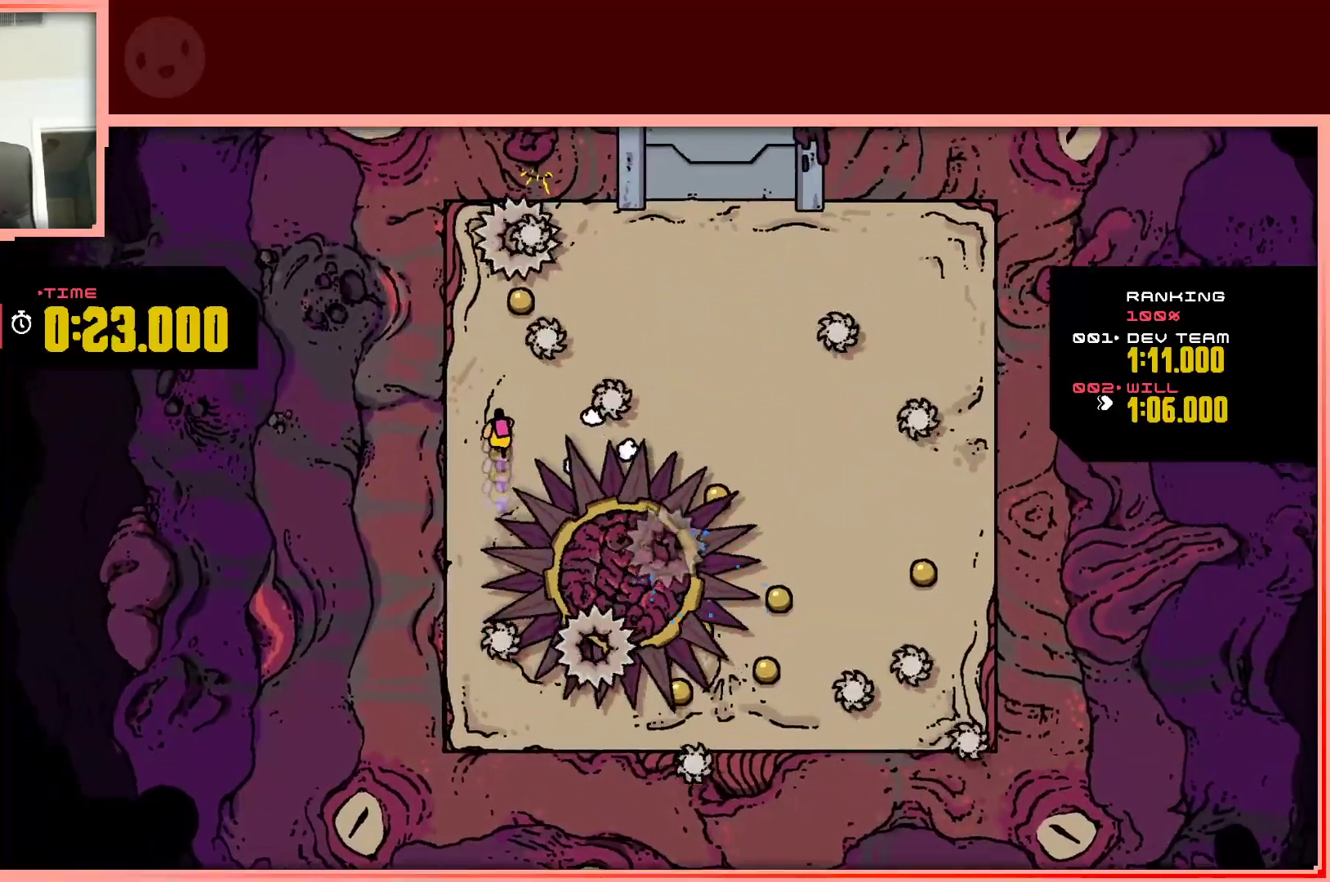
{"keys": ["right", "shift", "up"], "events": [[133, "left", "down"], [167, "shift", "up"], [267, "up", "up"], [317, "left", "up"], [450, "right", "down"], [450, "shift", "down"], [500, "up", "down"]]}
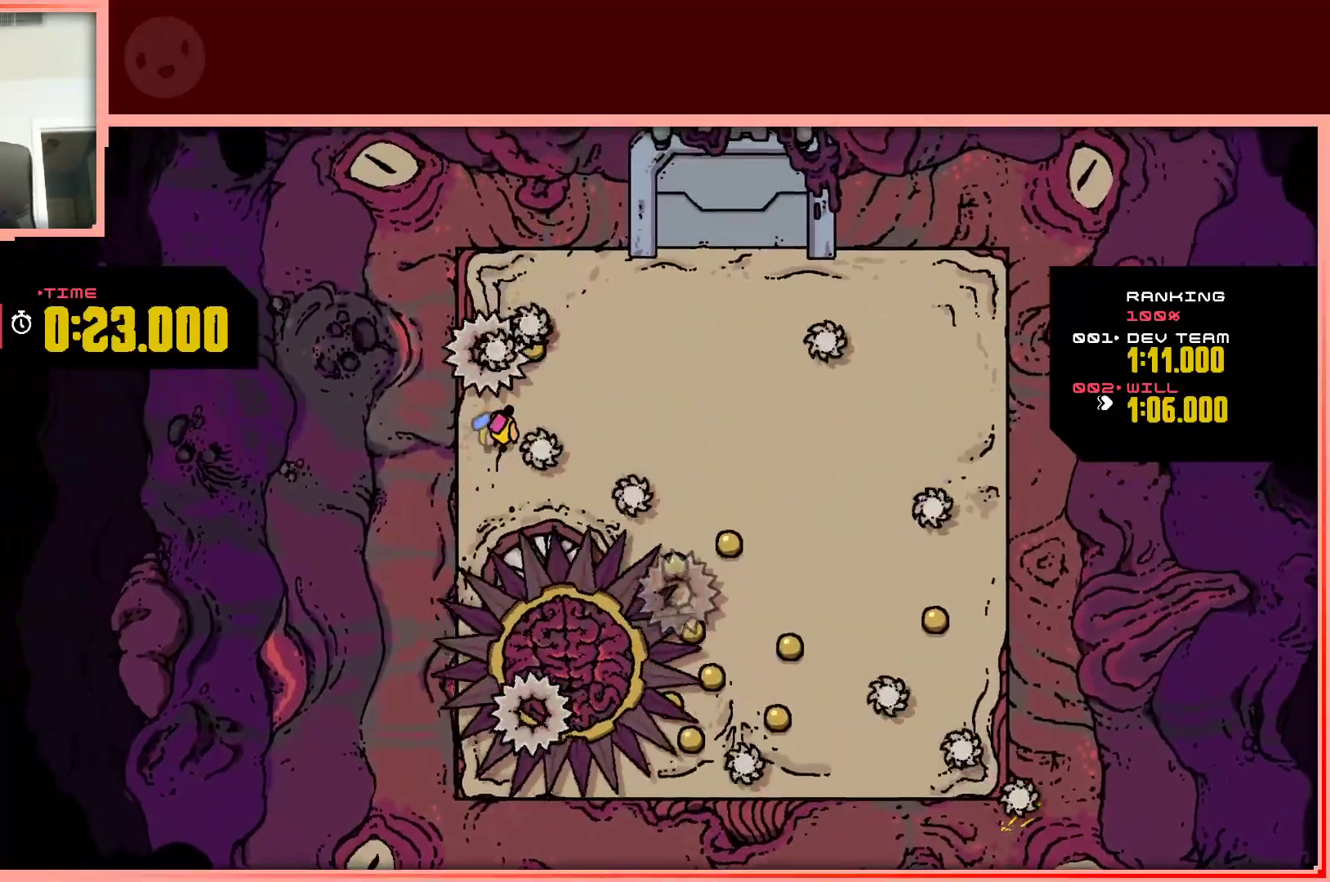
{"keys": ["down", "right"], "events": [[333, "shift", "up"], [333, "up", "up"], [467, "down", "down"]]}